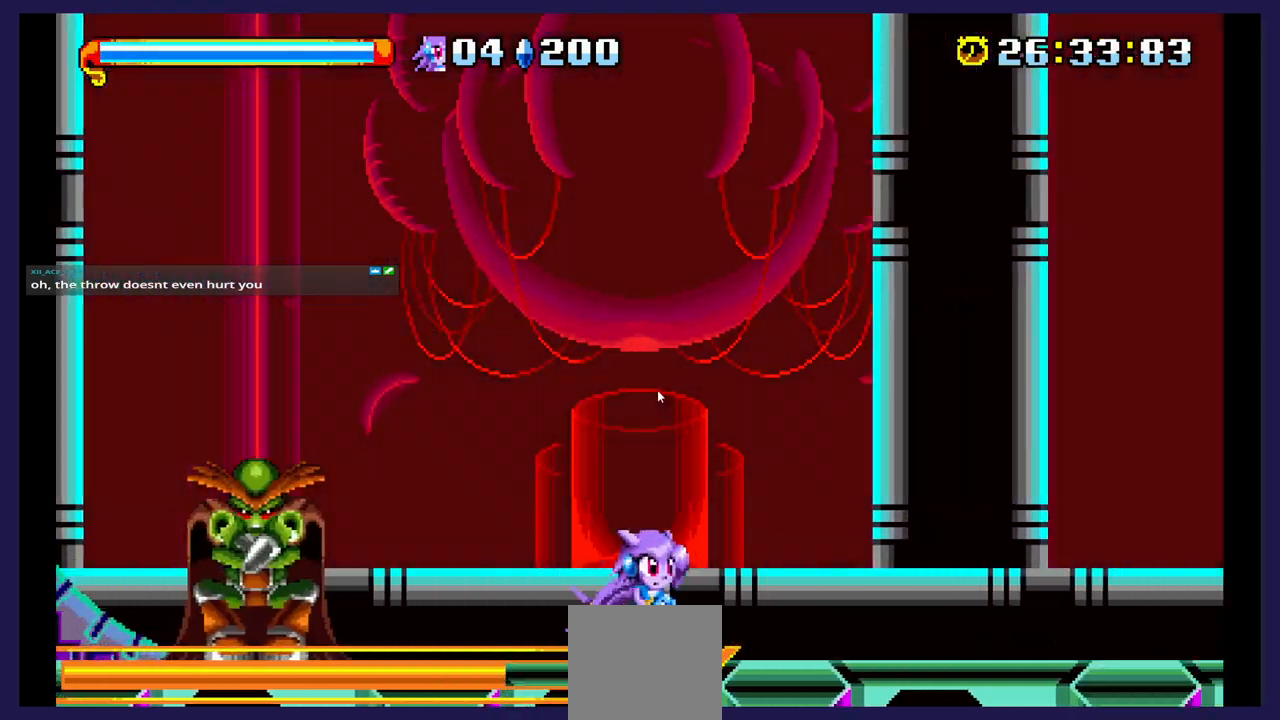
Gameplay with a controller (Xbox layout); each line is a JSON object with the inputs held at the frame after it. "events" lists button and stick changes between this image and that frame as [ms after this image, input, new state], when the widget could be followed in between. Not read: left_stick right_stick.
{"buttons": ["A", "DPAD_LEFT"], "events": [[100, "DPAD_RIGHT", "up"], [200, "A", "down"], [200, "DPAD_LEFT", "down"]]}
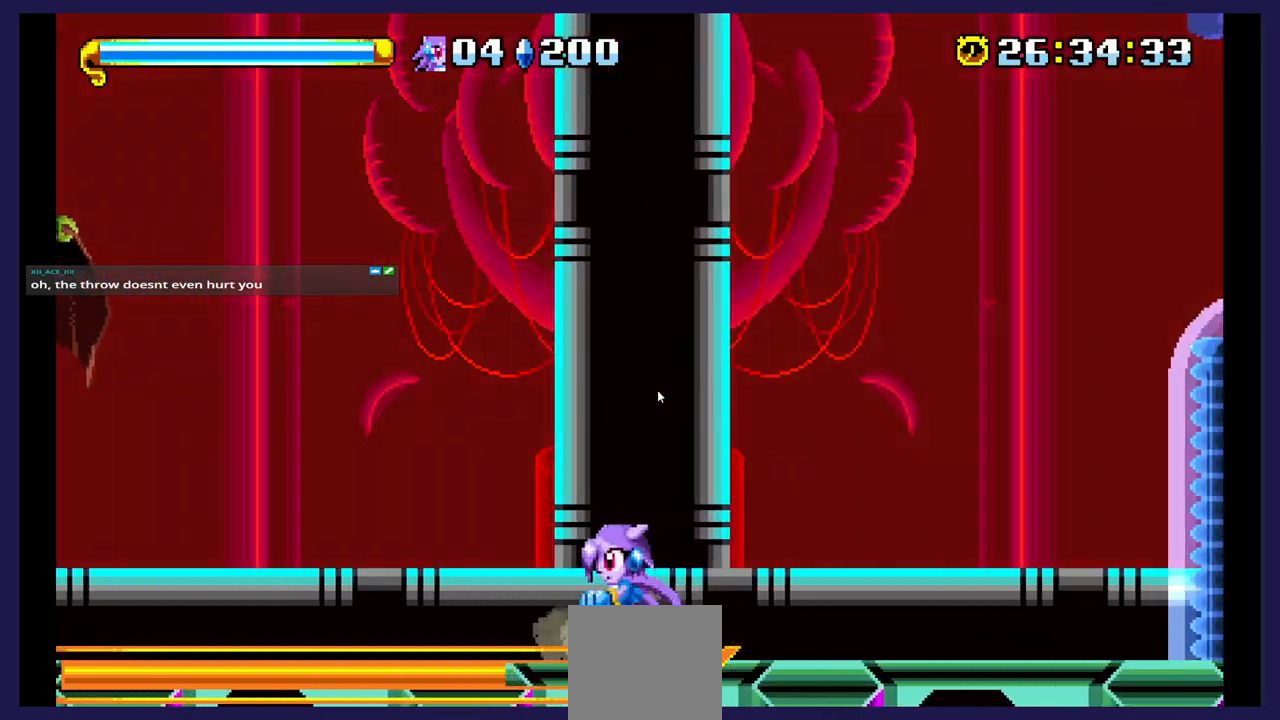
{"buttons": ["DPAD_LEFT"], "events": [[83, "A", "up"], [150, "A", "down"], [383, "A", "up"]]}
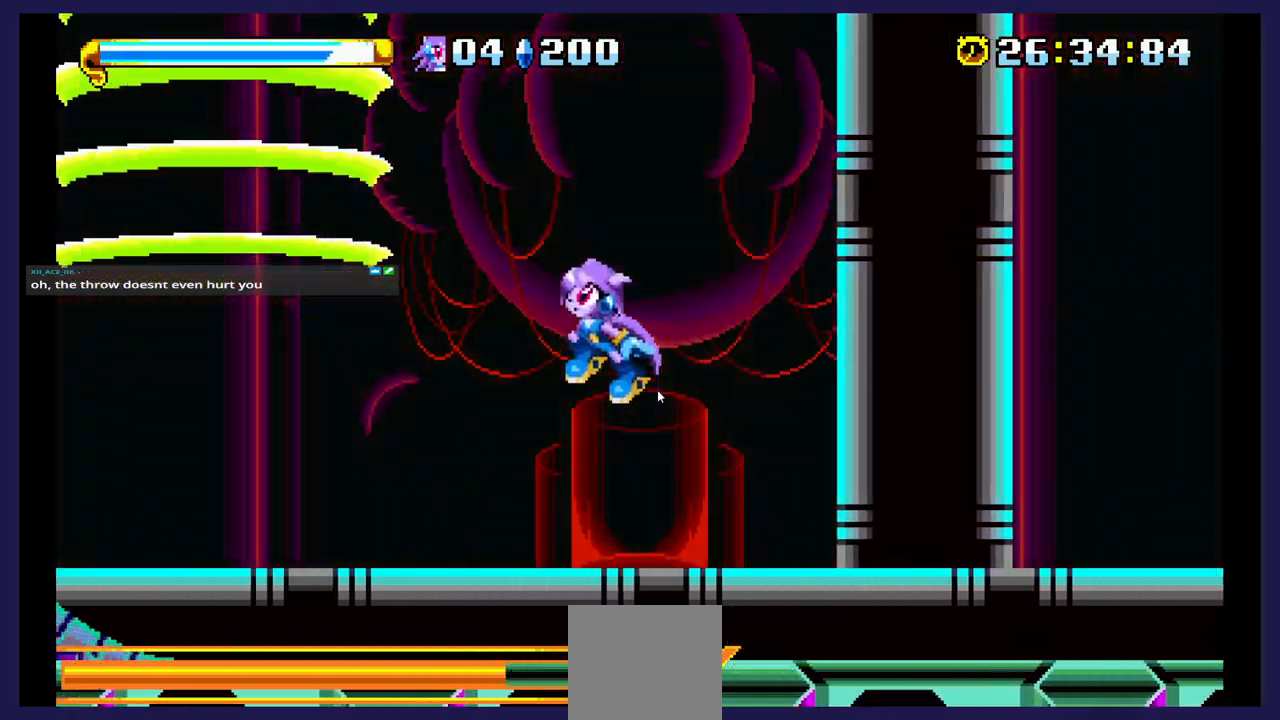
{"buttons": ["DPAD_LEFT"], "events": [[167, "X", "down"], [300, "X", "up"]]}
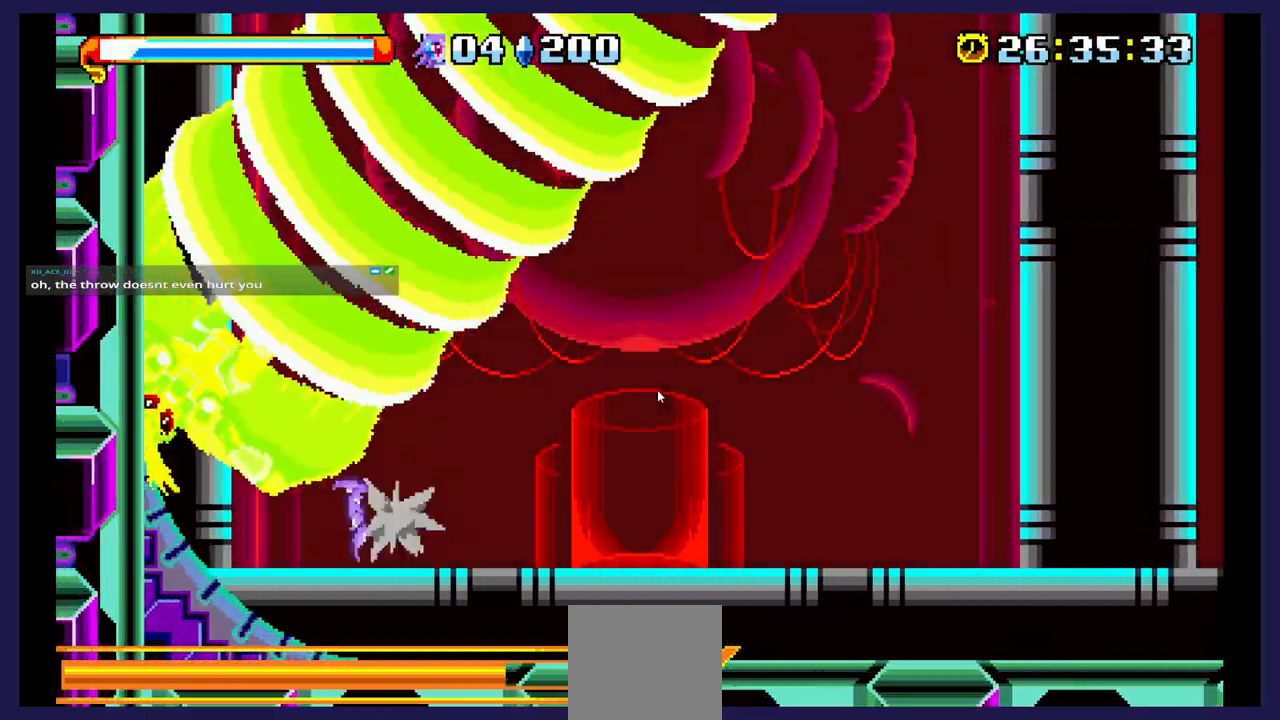
{"buttons": [], "events": [[50, "DPAD_LEFT", "up"], [83, "DPAD_RIGHT", "down"], [450, "DPAD_RIGHT", "up"]]}